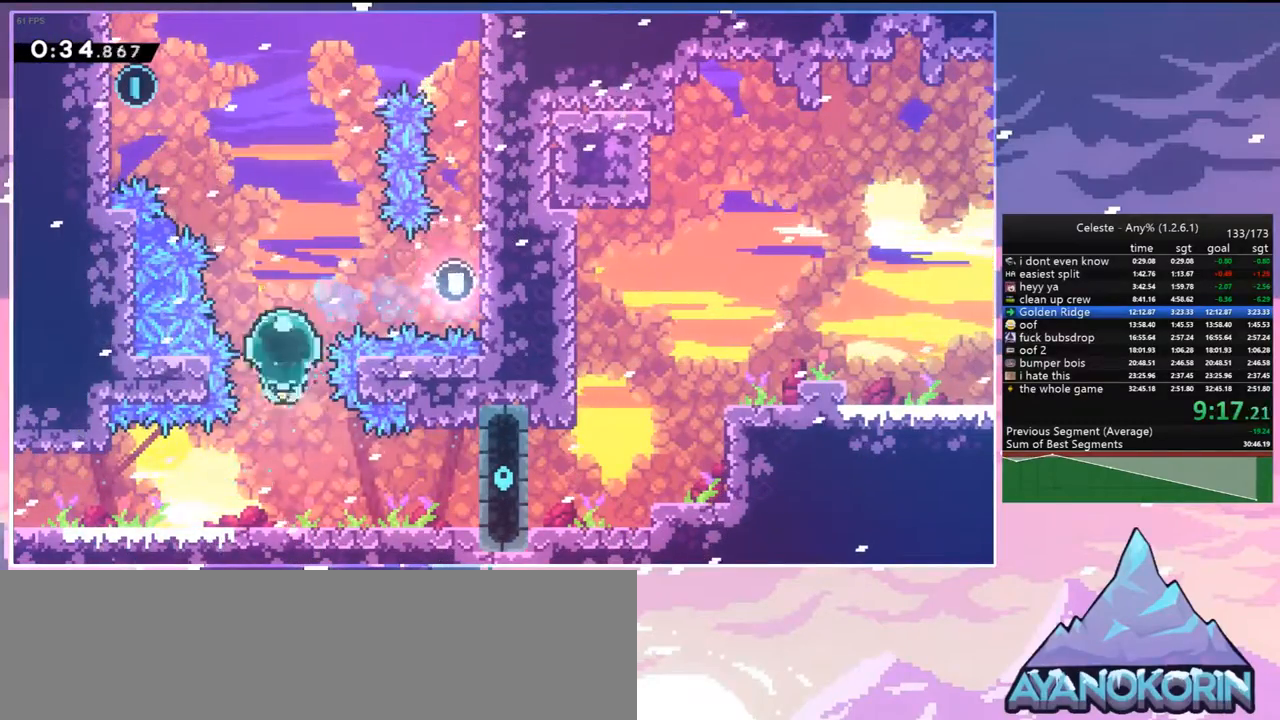
Gameplay with keyboard; each line is a JSON object with the keys held at the frame after it. "events" lists presses ("down") and releases ("up") of "dash", "down", "grab", "jump", "jump2", "left", "menu", "right", "skip" and "up" between this image and that frame as [ms after this image, input, new state], when the widget could be followed in between. No other keys are recorded. Mouse input is not recorded. Key names are as the overlay labels them; some are game actions (e.g. jump) rather than physical keys.
{"keys": ["left", "up"], "events": [[17, "dash", "up"], [117, "left", "down"], [200, "dash", "down"], [350, "dash", "up"]]}
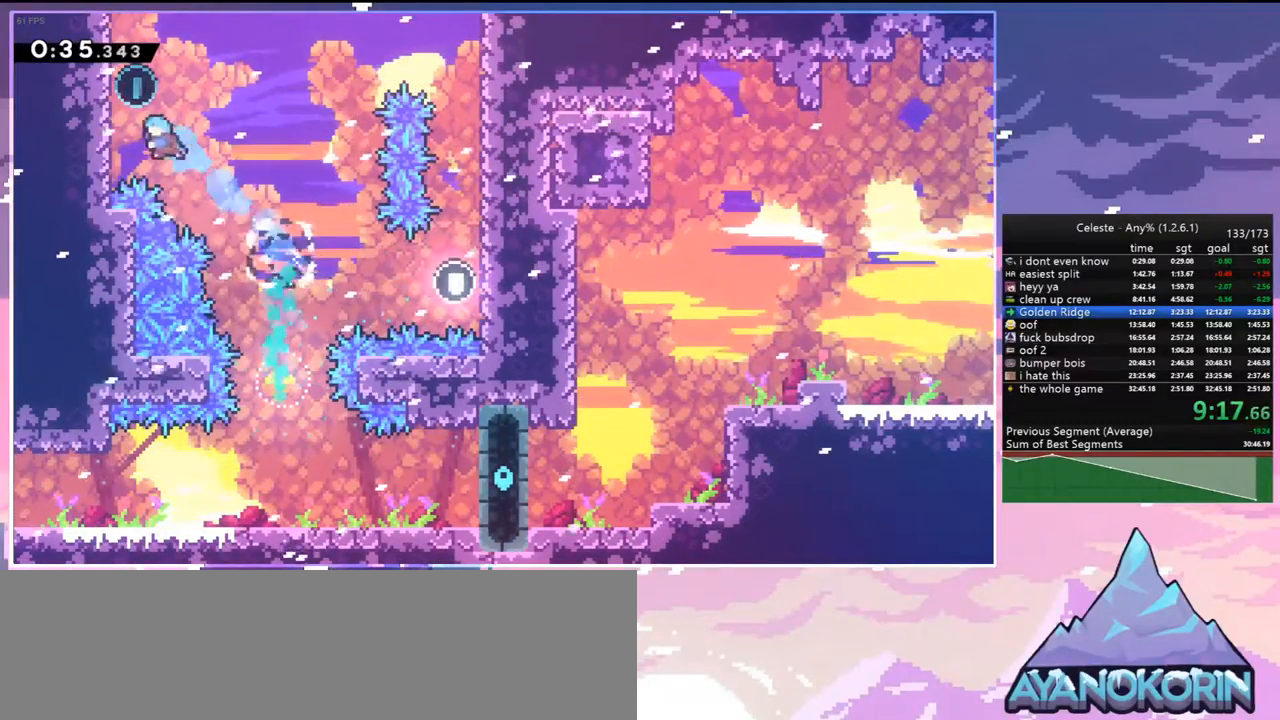
{"keys": ["down"], "events": [[33, "up", "up"], [133, "jump", "down"], [167, "right", "down"], [217, "left", "up"], [267, "down", "down"], [267, "jump", "up"], [500, "right", "up"]]}
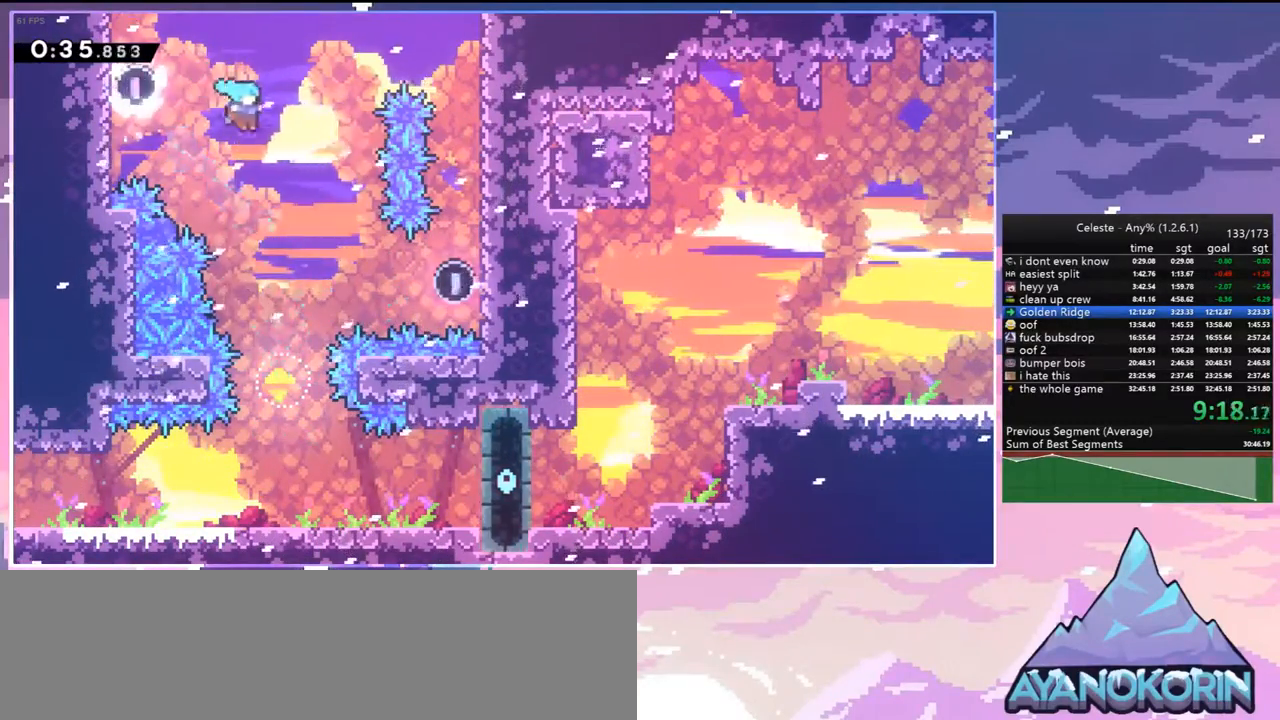
{"keys": ["down"], "events": []}
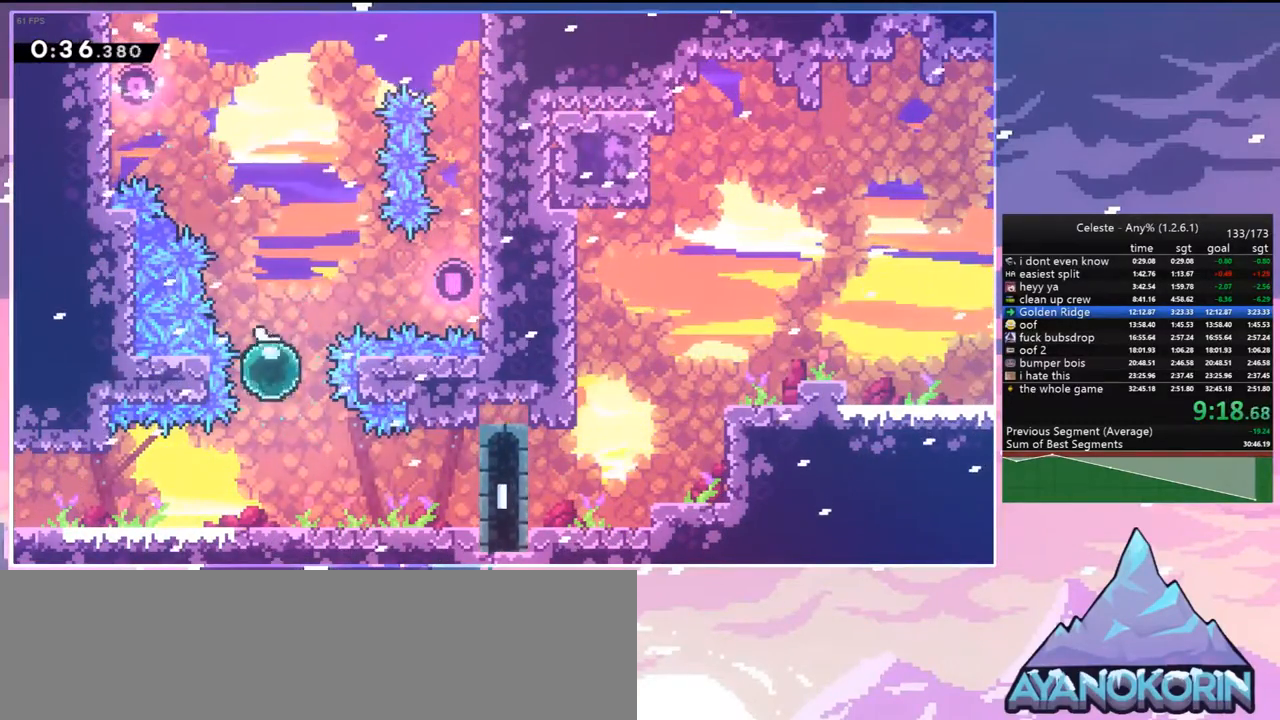
{"keys": ["dash", "down", "right"], "events": [[383, "right", "down"], [433, "dash", "down"]]}
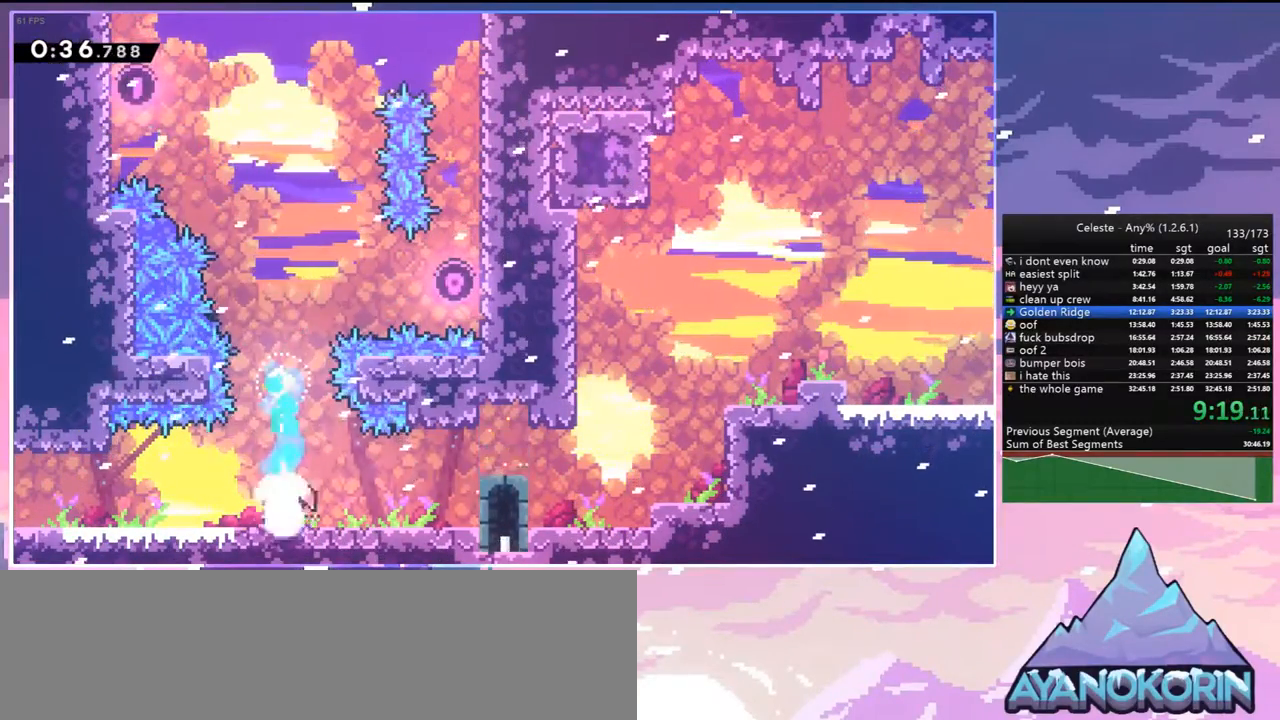
{"keys": ["dash", "right", "up"], "events": [[33, "down", "up"], [33, "grab", "down"], [83, "jump", "down"], [117, "dash", "up"], [117, "up", "down"], [217, "jump2", "down"], [267, "jump", "up"], [317, "jump2", "up"], [367, "grab", "up"], [400, "dash", "down"]]}
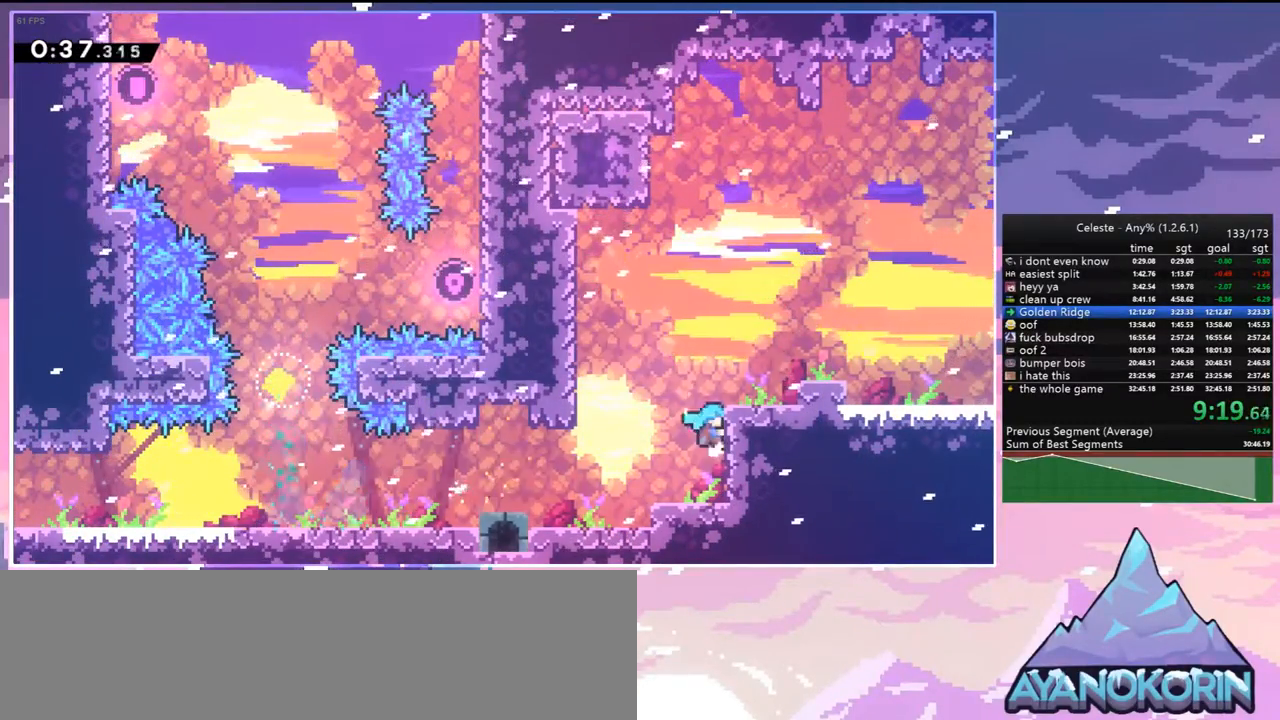
{"keys": ["grab", "jump", "right", "up"], "events": [[50, "grab", "down"], [100, "dash", "up"], [100, "jump", "down"], [133, "grab", "up"], [183, "jump", "up"], [383, "grab", "down"], [417, "jump", "down"]]}
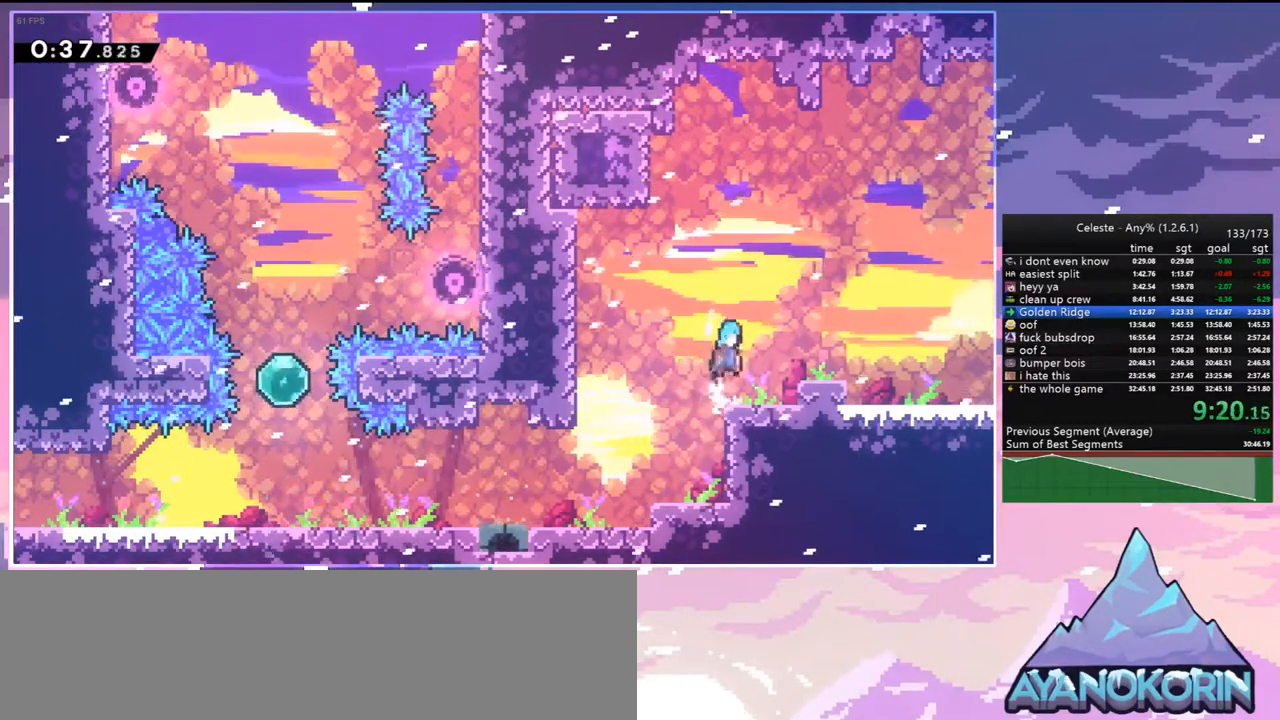
{"keys": ["dash", "down", "jump", "right"], "events": [[250, "grab", "up"], [250, "jump", "up"], [250, "up", "up"], [350, "down", "down"], [383, "dash", "down"], [433, "jump", "down"]]}
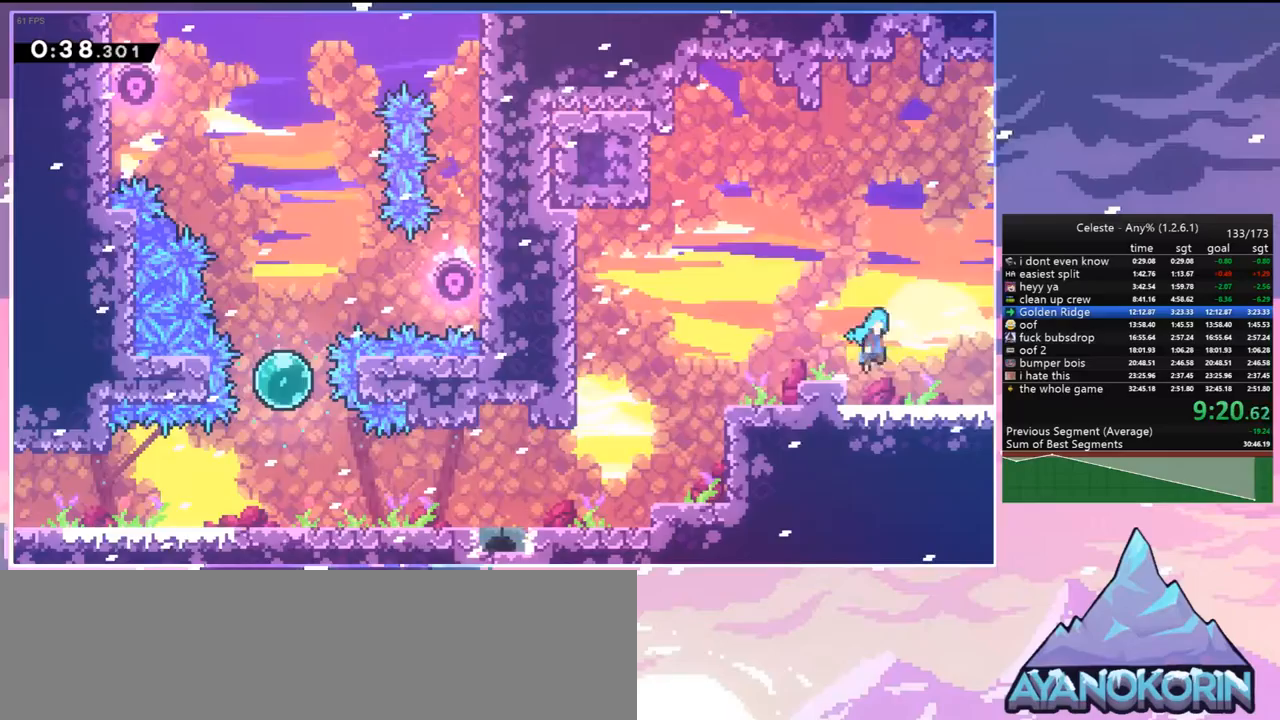
{"keys": ["down", "right"], "events": [[33, "dash", "up"], [33, "jump", "up"]]}
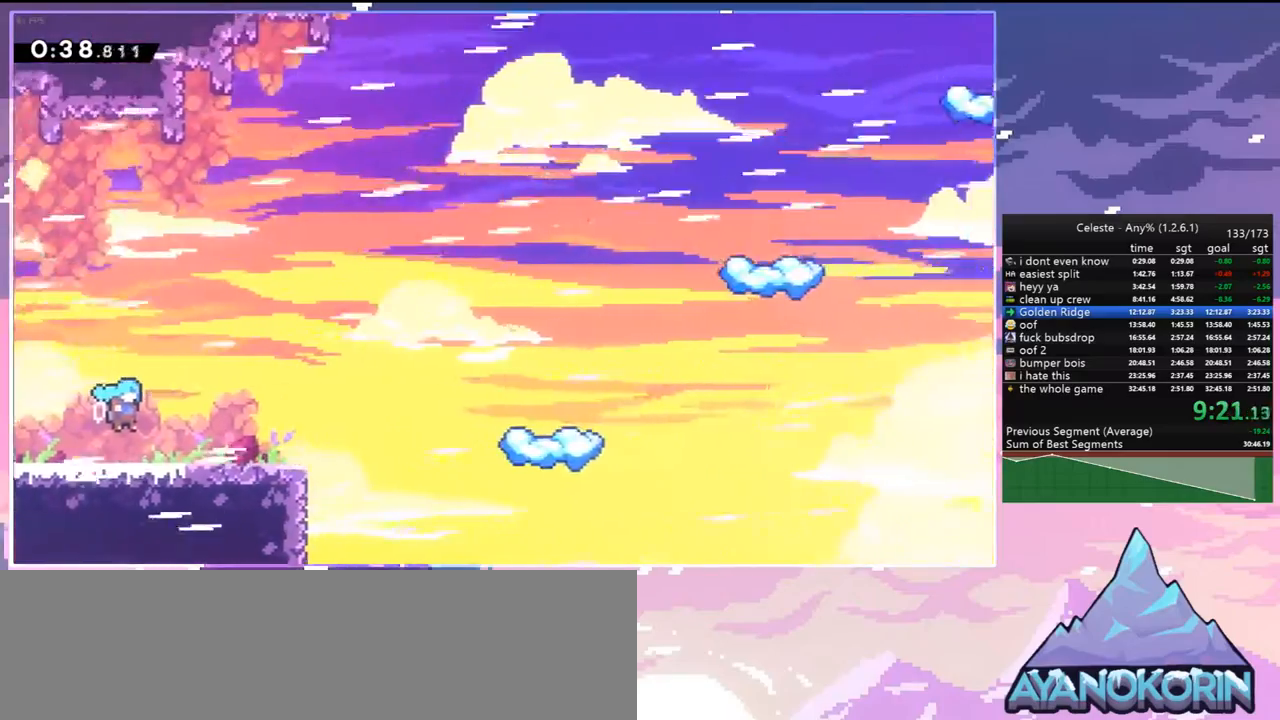
{"keys": ["dash", "down", "right"], "events": [[383, "dash", "down"]]}
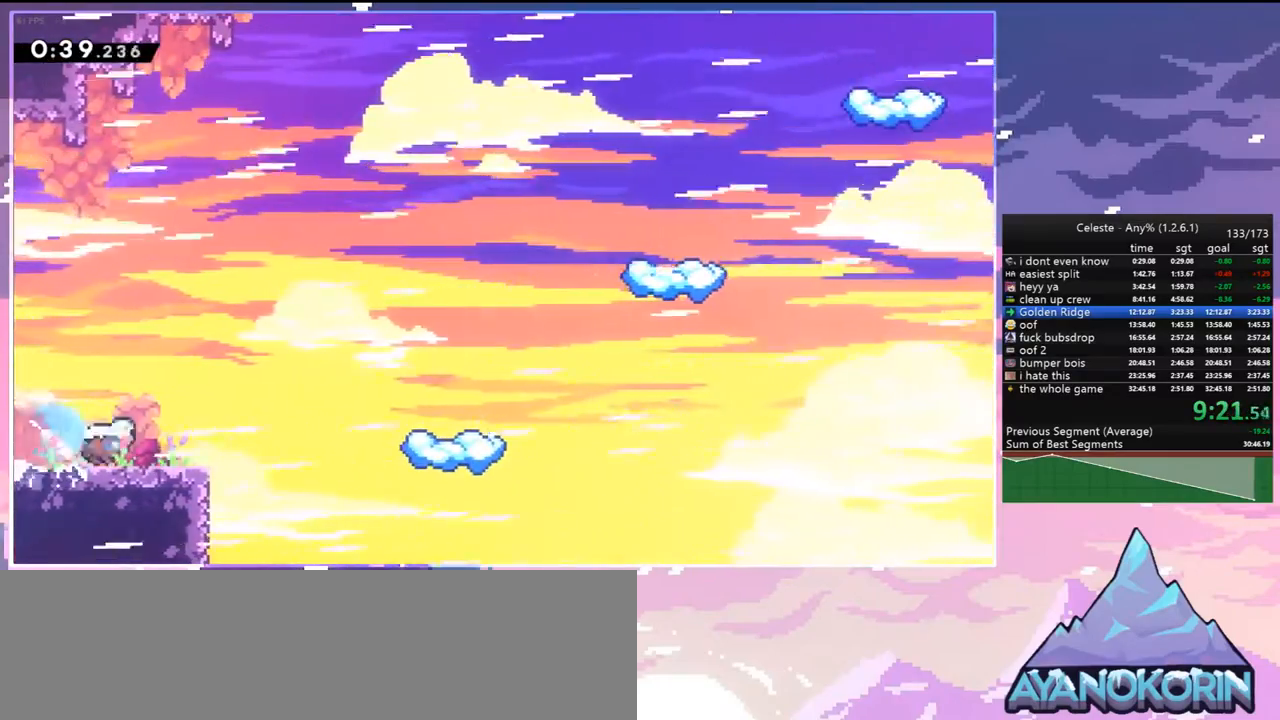
{"keys": ["dash", "down"], "events": [[67, "down", "up"], [100, "jump", "down"], [150, "dash", "up"], [350, "jump", "up"], [383, "down", "down"], [433, "dash", "down"], [433, "right", "up"]]}
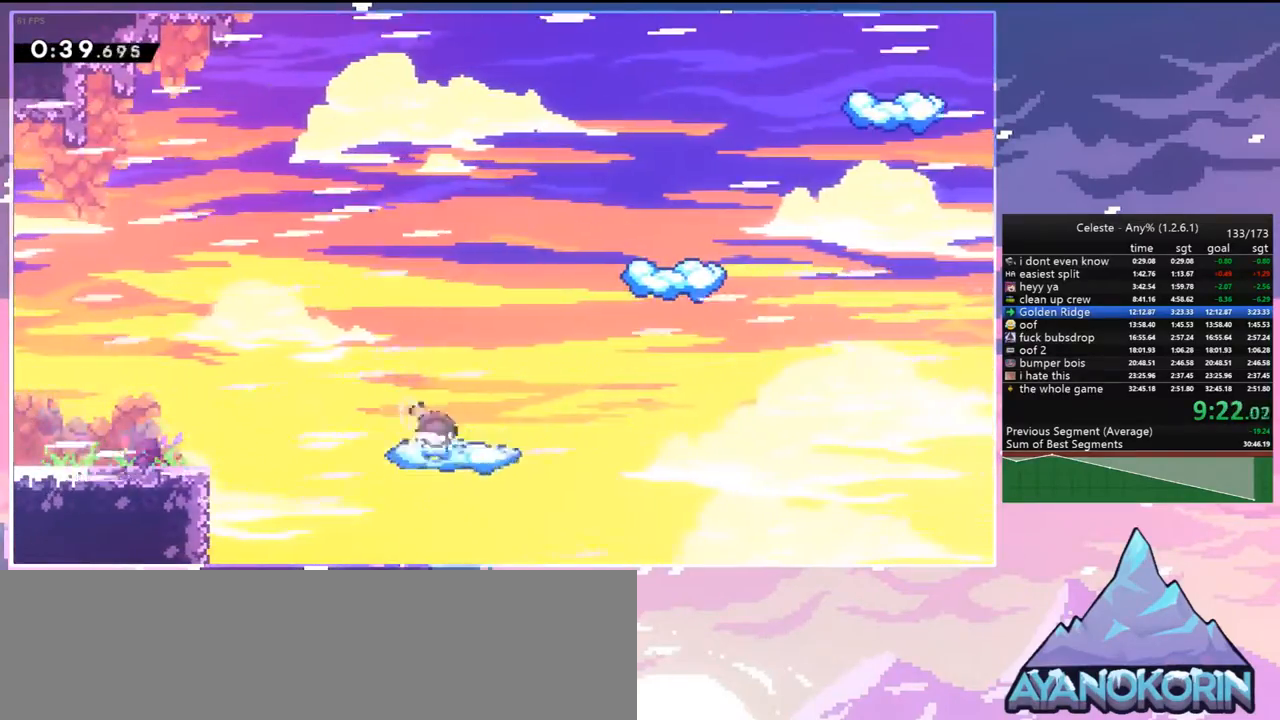
{"keys": ["jump", "right"], "events": [[83, "dash", "up"], [167, "down", "up"], [267, "right", "down"], [317, "jump", "down"]]}
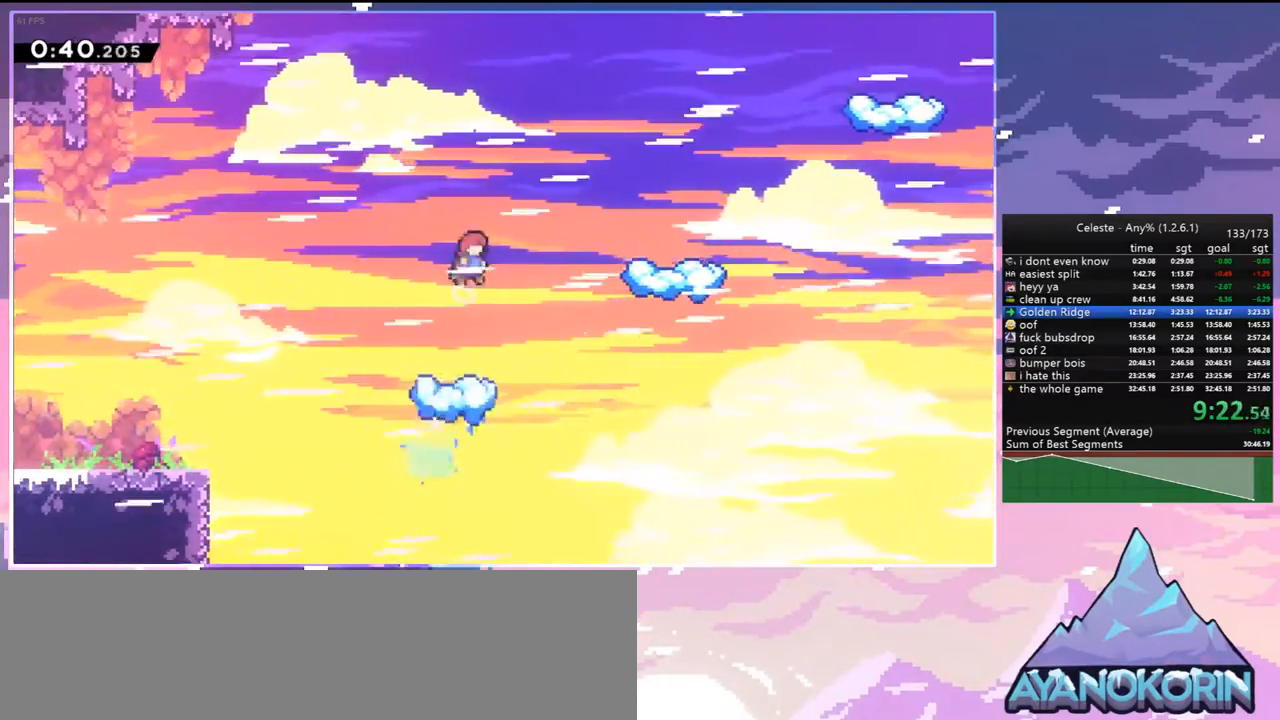
{"keys": [], "events": [[100, "dash", "down"], [133, "jump", "up"], [283, "dash", "up"], [417, "right", "up"]]}
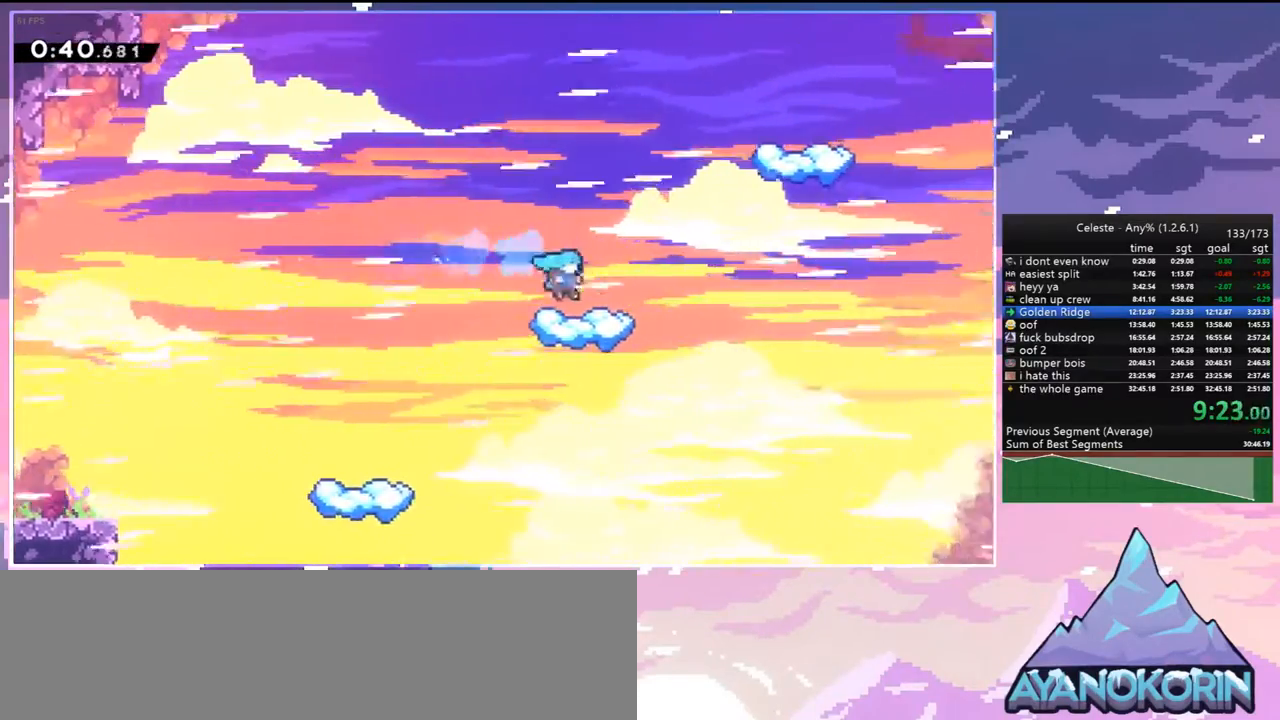
{"keys": ["dash", "jump", "right"], "events": [[250, "right", "down"], [300, "dash", "down"], [483, "jump", "down"]]}
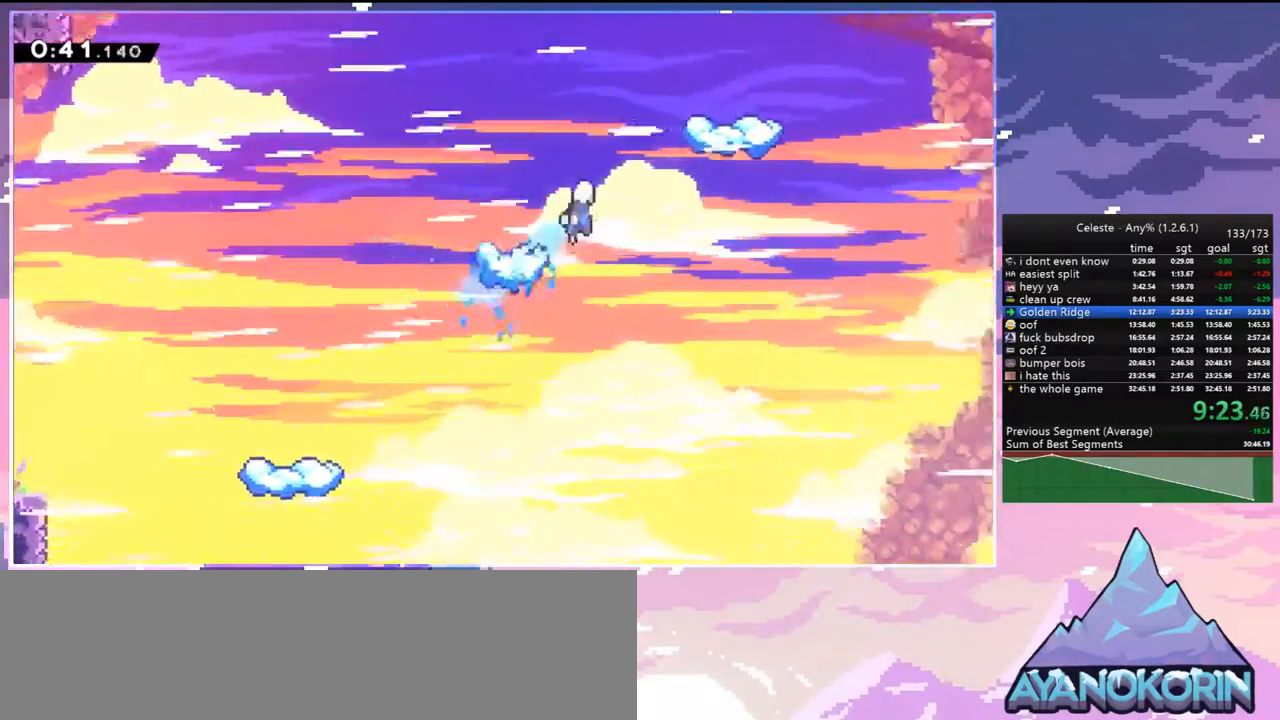
{"keys": ["dash", "right", "up"], "events": [[83, "up", "down"], [133, "dash", "up"], [450, "dash", "down"], [500, "jump", "up"]]}
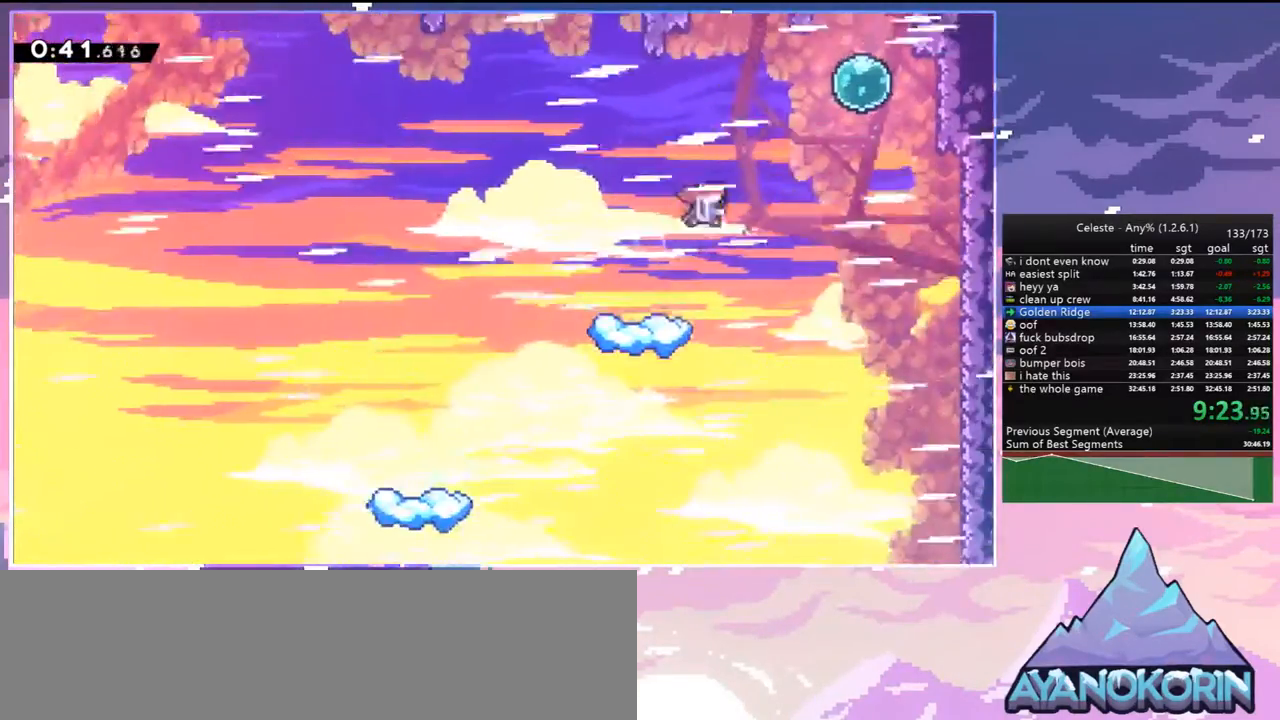
{"keys": ["dash", "right", "up"], "events": [[133, "dash", "up"], [333, "dash", "down"]]}
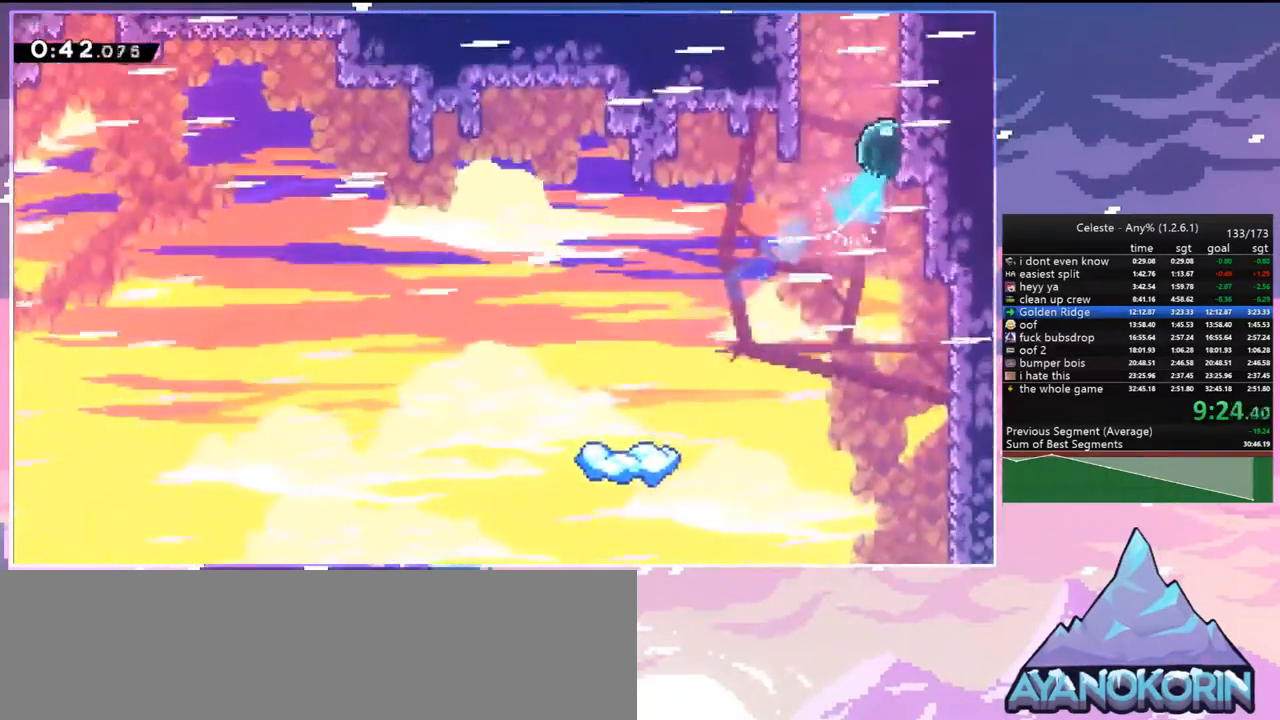
{"keys": [], "events": [[17, "dash", "up"], [17, "right", "up"], [117, "dash", "down"], [250, "dash", "up"], [250, "up", "up"]]}
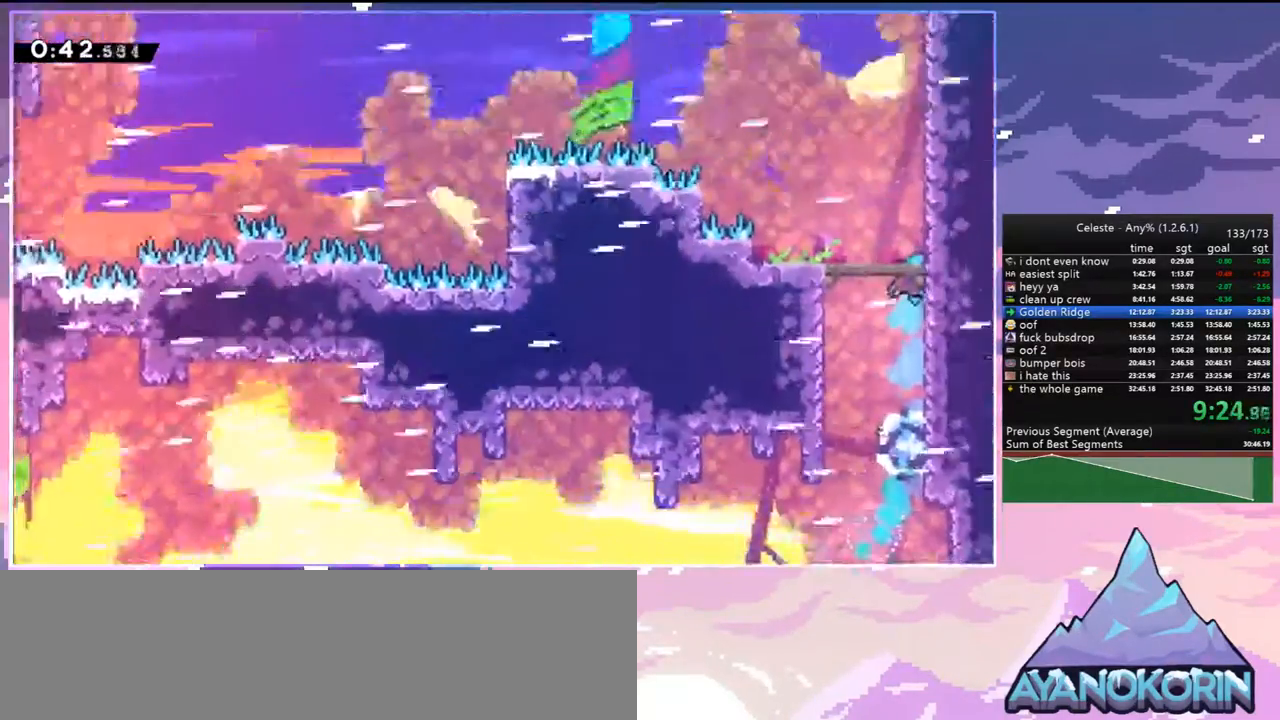
{"keys": [], "events": []}
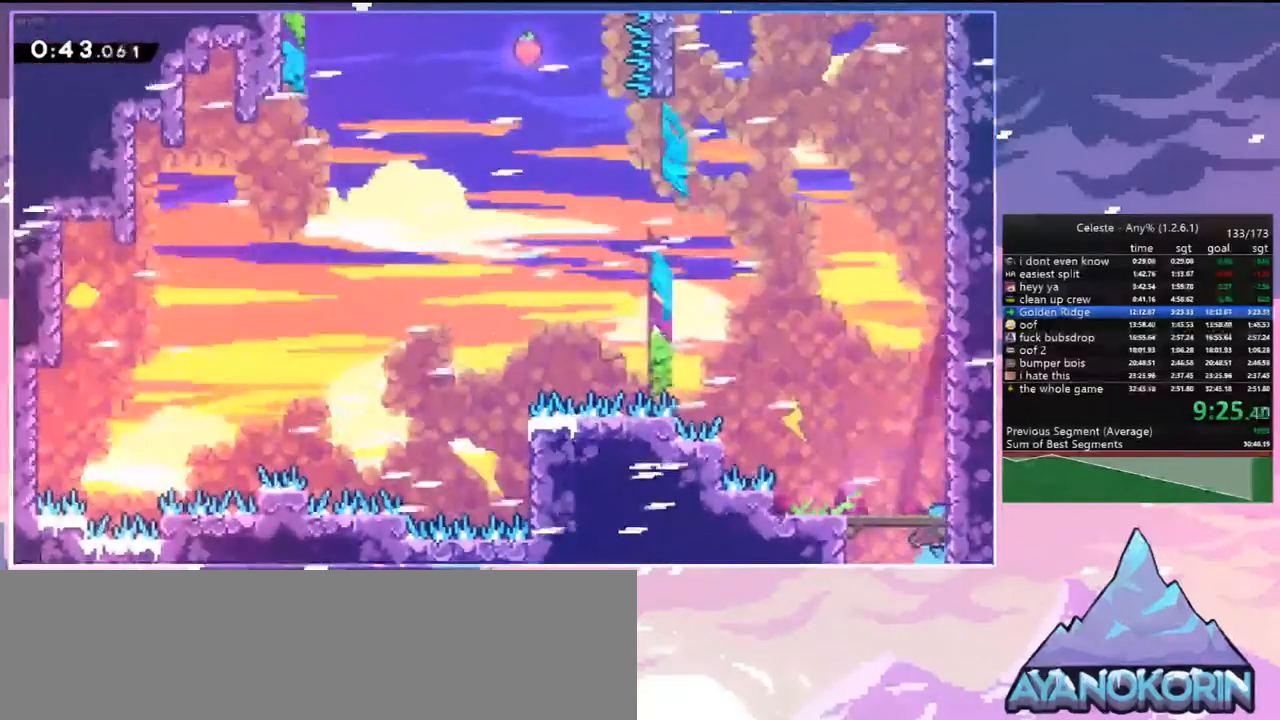
{"keys": ["dash", "up"], "events": [[50, "jump", "down"], [50, "right", "down"], [383, "up", "down"], [417, "dash", "down"], [467, "jump", "up"], [467, "right", "up"]]}
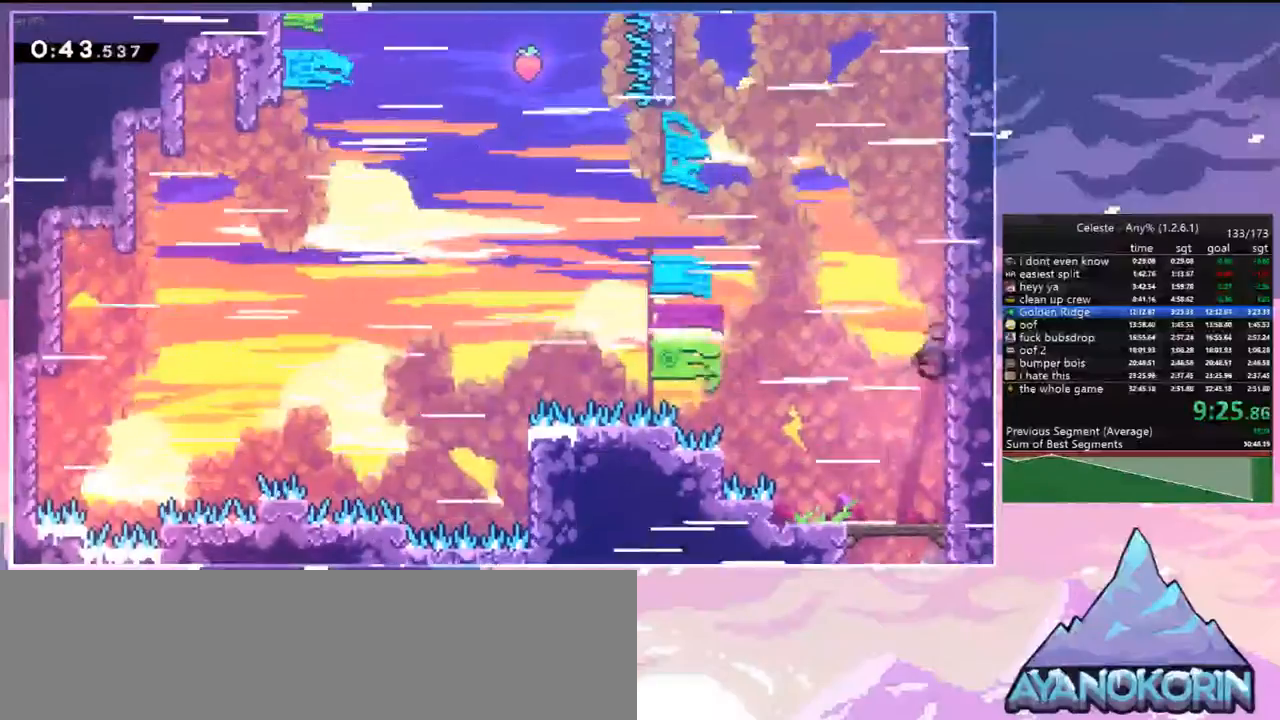
{"keys": ["grab", "jump"], "events": [[150, "jump", "down"], [300, "grab", "down"], [383, "jump", "up"], [383, "up", "up"], [433, "dash", "up"], [433, "jump", "down"]]}
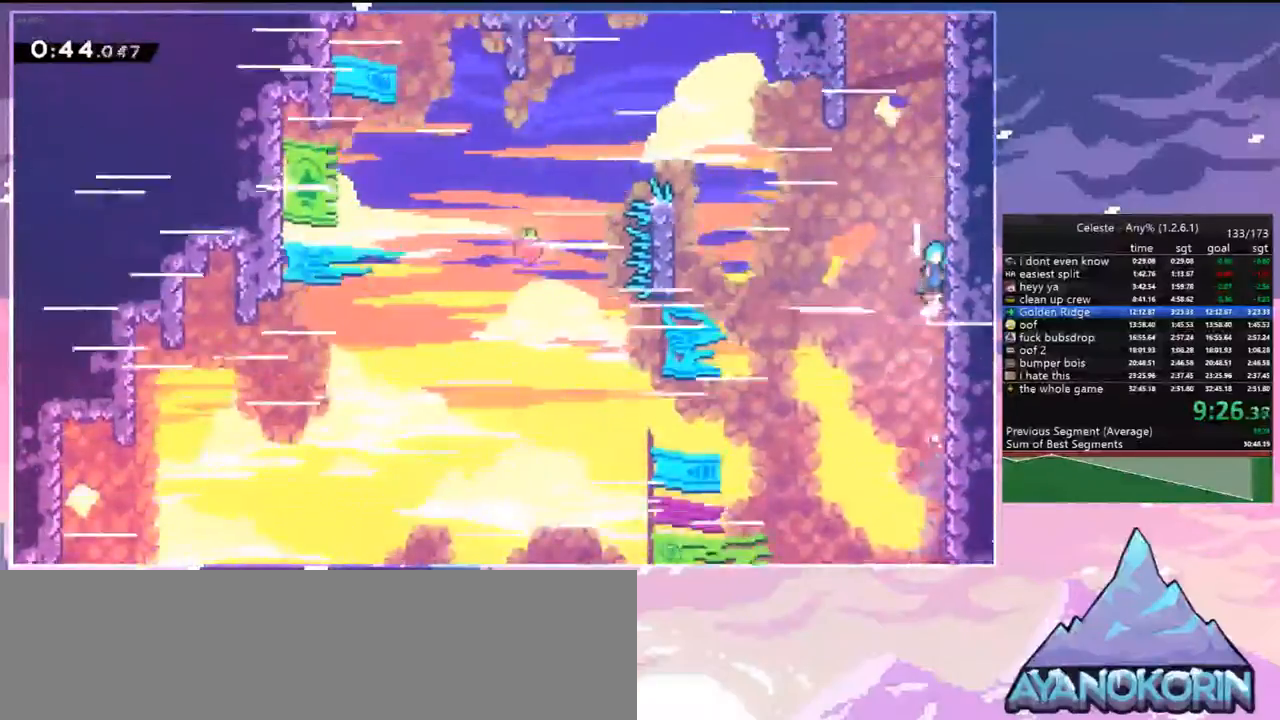
{"keys": ["jump"], "events": [[83, "jump", "up"], [83, "jump2", "down"], [167, "jump", "down"], [217, "jump2", "up"], [317, "jump2", "down"], [350, "jump", "up"], [450, "grab", "up"], [450, "jump", "down"], [450, "jump2", "up"]]}
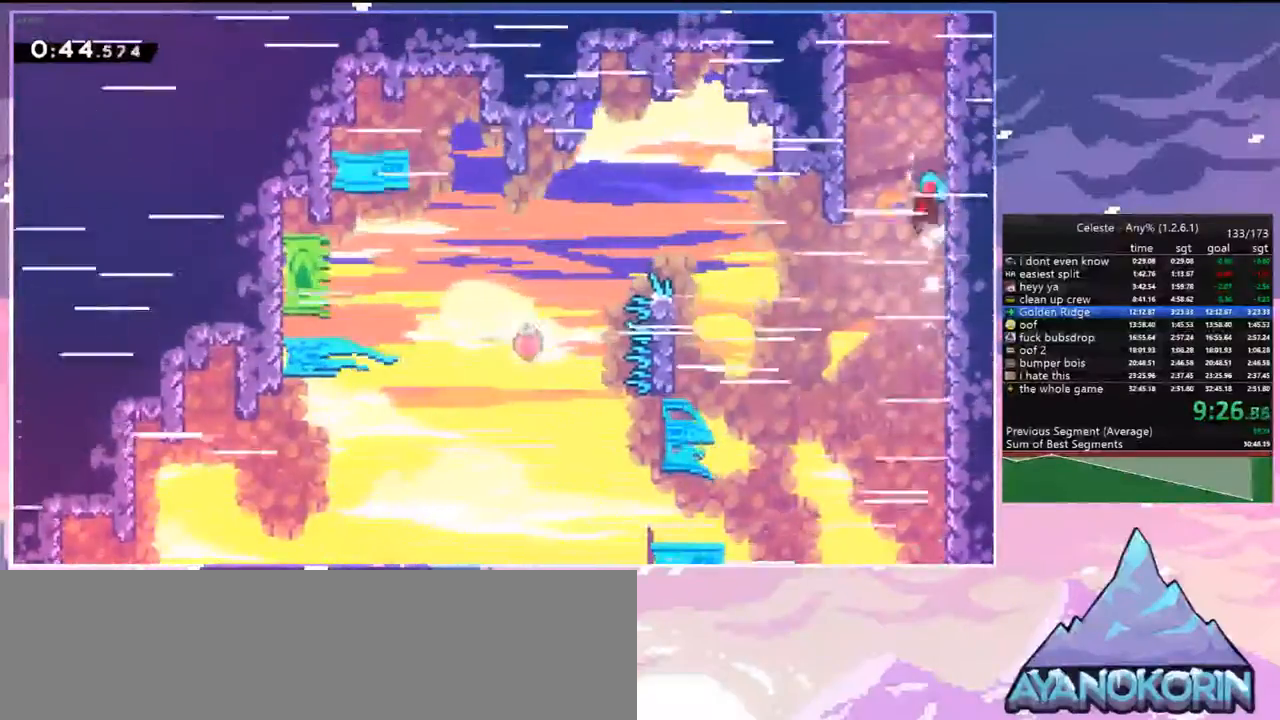
{"keys": ["jump", "jump2"], "events": [[50, "jump2", "down"], [133, "jump", "up"], [183, "jump", "down"], [183, "jump2", "up"], [233, "jump2", "down"], [333, "jump", "up"], [367, "jump2", "up"], [417, "jump", "down"], [467, "jump2", "down"]]}
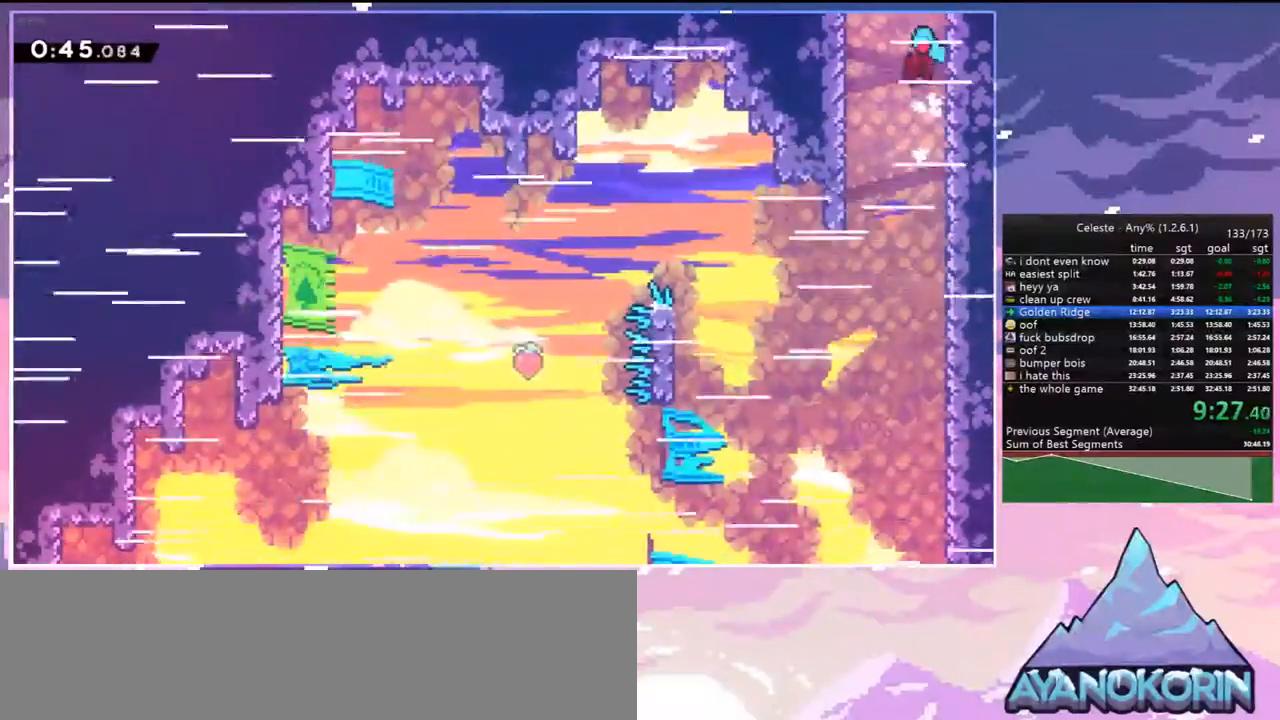
{"keys": ["jump"], "events": [[67, "jump", "up"], [117, "jump", "down"], [117, "jump2", "up"]]}
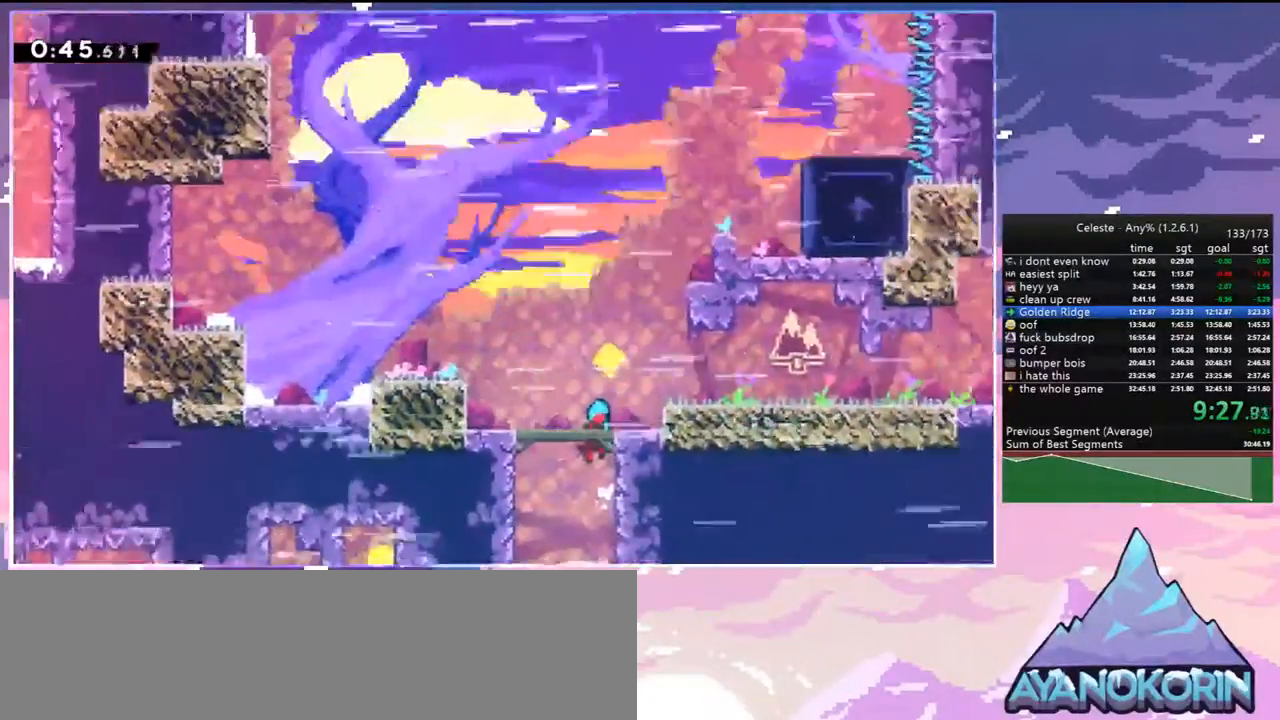
{"keys": ["jump"], "events": []}
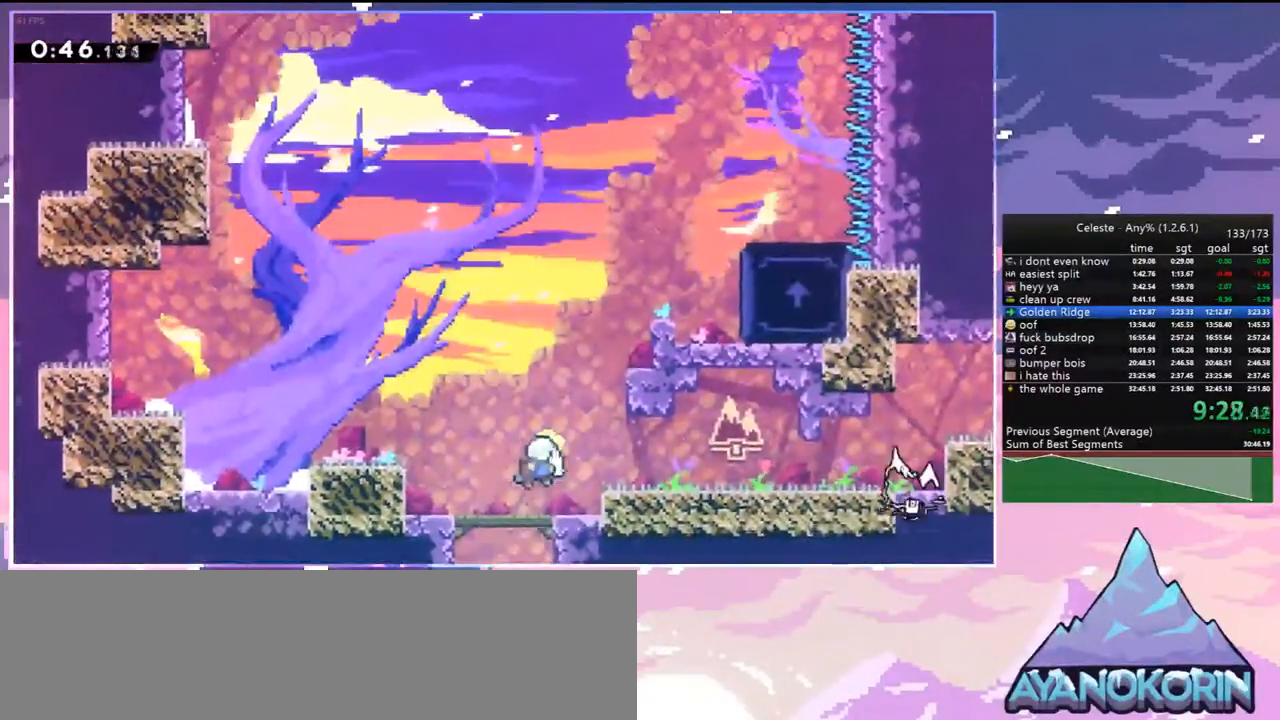
{"keys": ["grab", "jump", "right", "up"], "events": [[50, "dash", "down"], [50, "jump", "up"], [50, "right", "down"], [50, "up", "down"], [183, "grab", "down"], [233, "jump", "down"], [283, "dash", "up"], [383, "jump", "up"], [417, "jump", "down"]]}
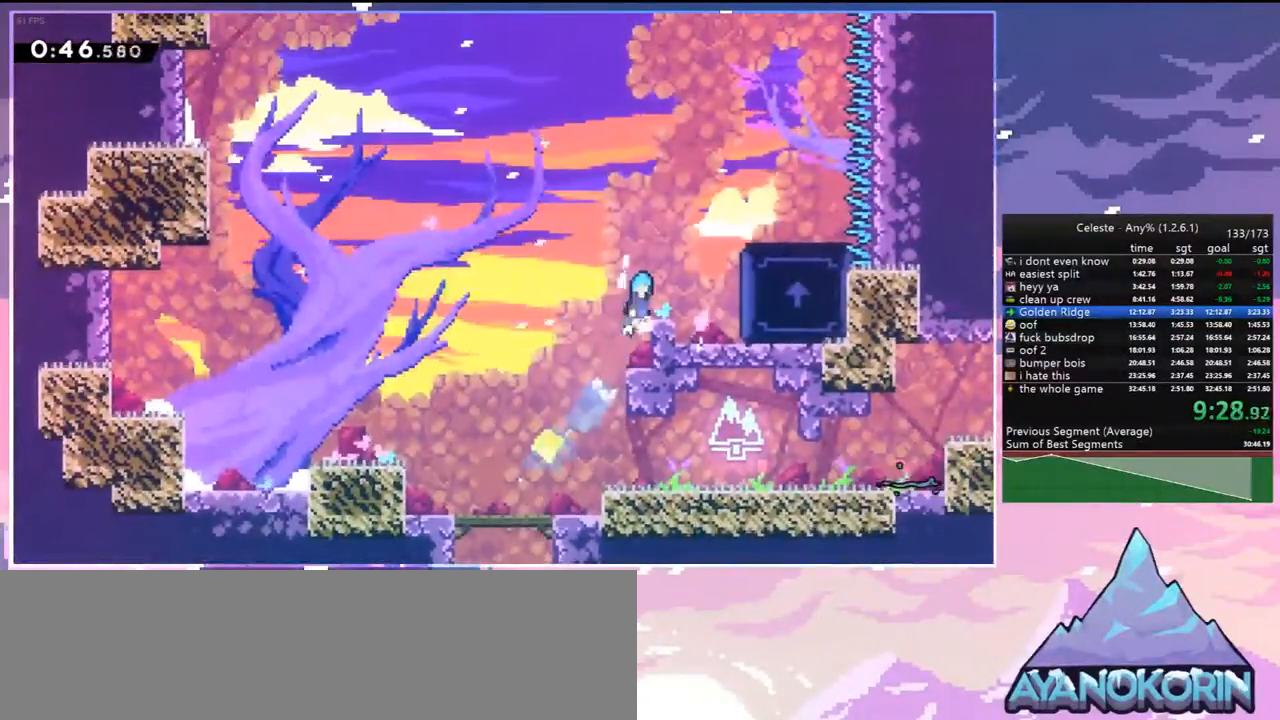
{"keys": ["grab", "right", "up"], "events": [[200, "jump", "up"]]}
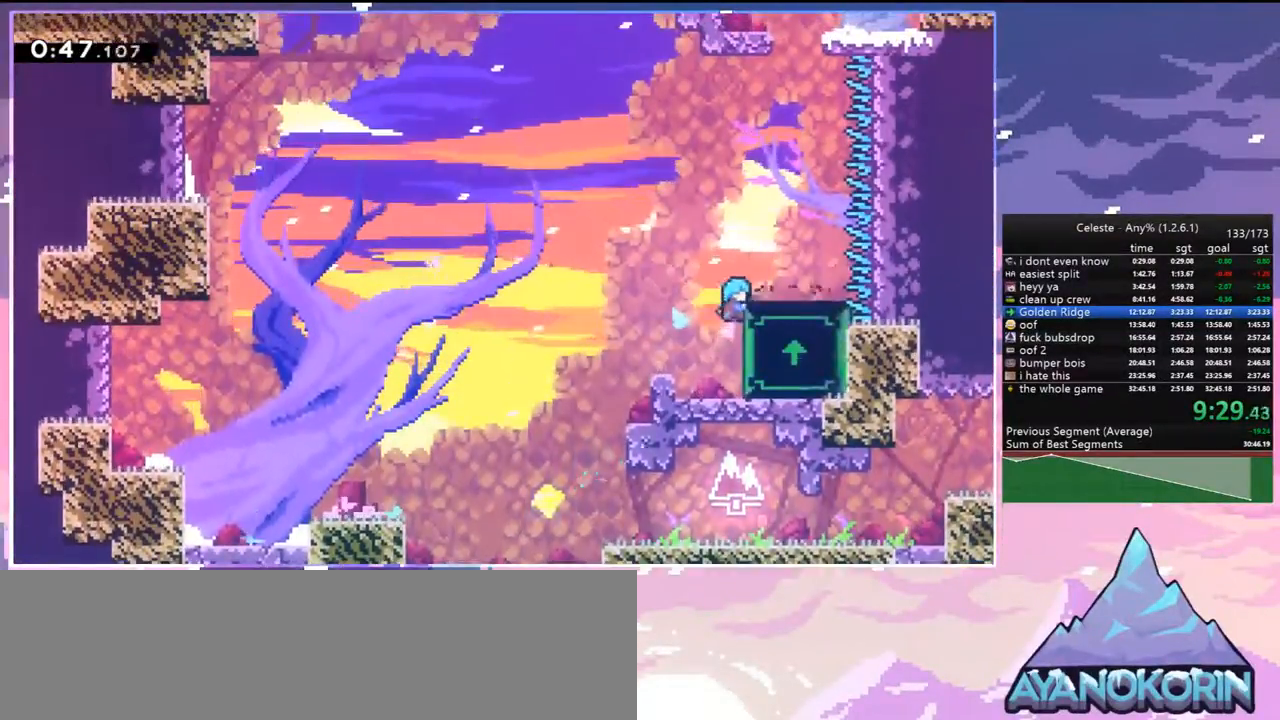
{"keys": ["up"], "events": [[33, "jump", "down"], [117, "jump", "up"], [167, "grab", "up"], [217, "up", "up"], [367, "right", "up"], [450, "up", "down"]]}
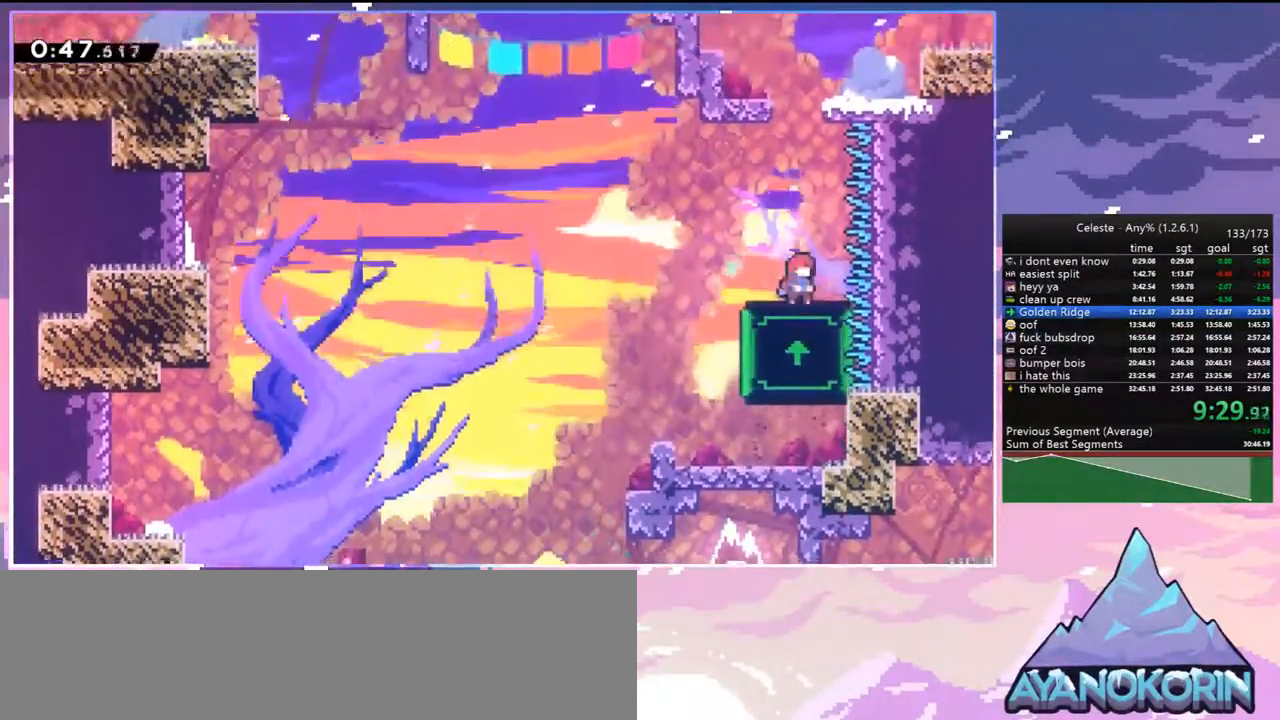
{"keys": ["up"], "events": []}
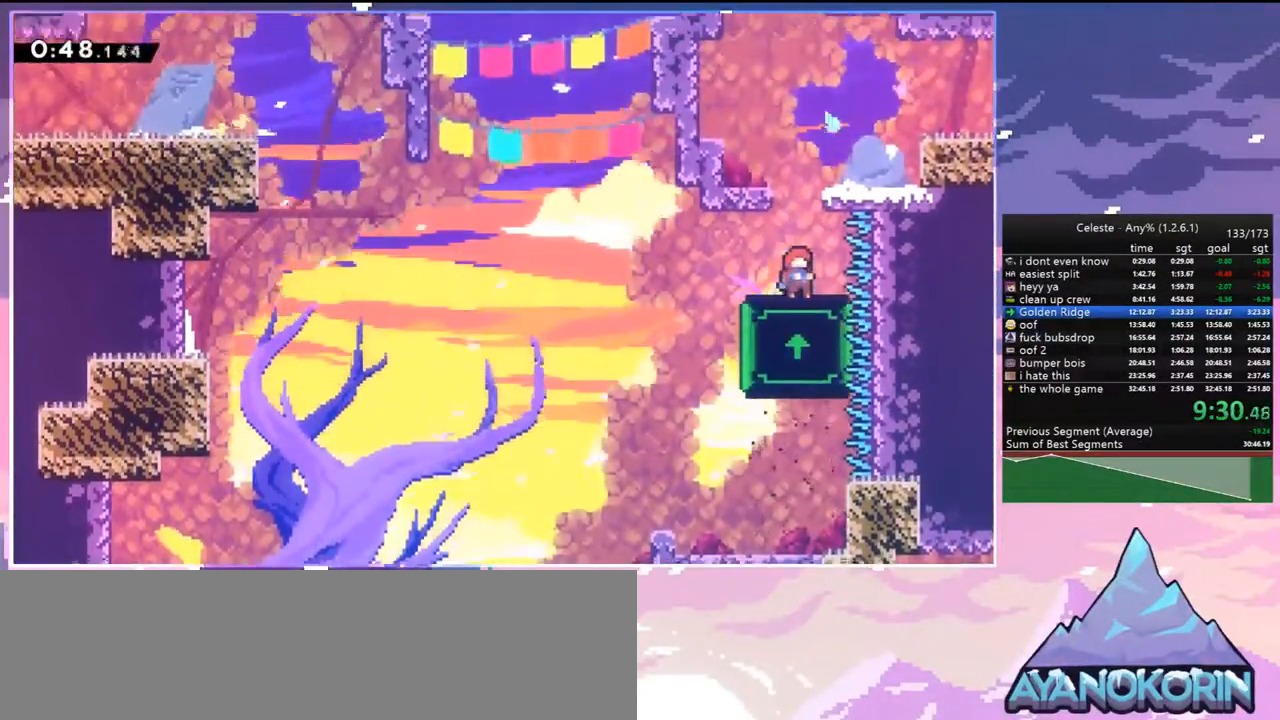
{"keys": ["dash", "up"], "events": [[67, "jump", "down"], [383, "dash", "down"], [383, "jump", "up"]]}
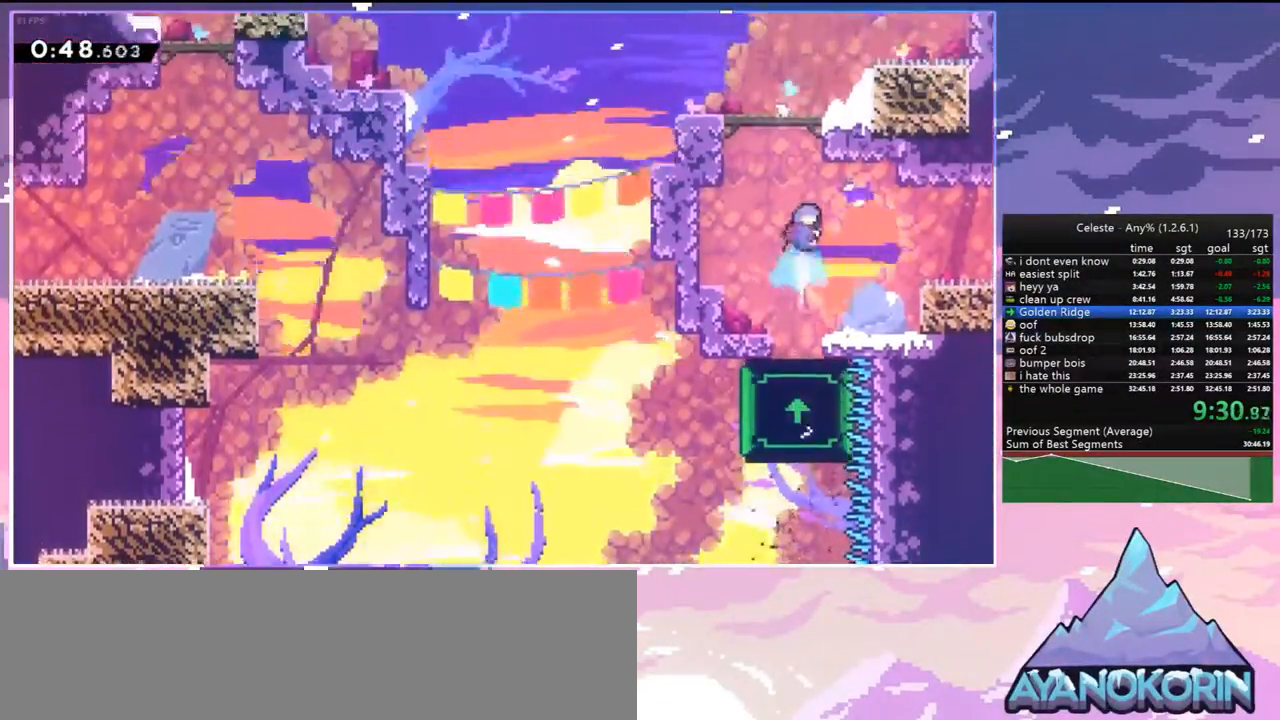
{"keys": [], "events": [[33, "grab", "down"], [117, "dash", "up"], [117, "right", "down"], [233, "jump", "down"], [267, "grab", "up"], [267, "up", "up"], [317, "jump", "up"], [317, "right", "up"]]}
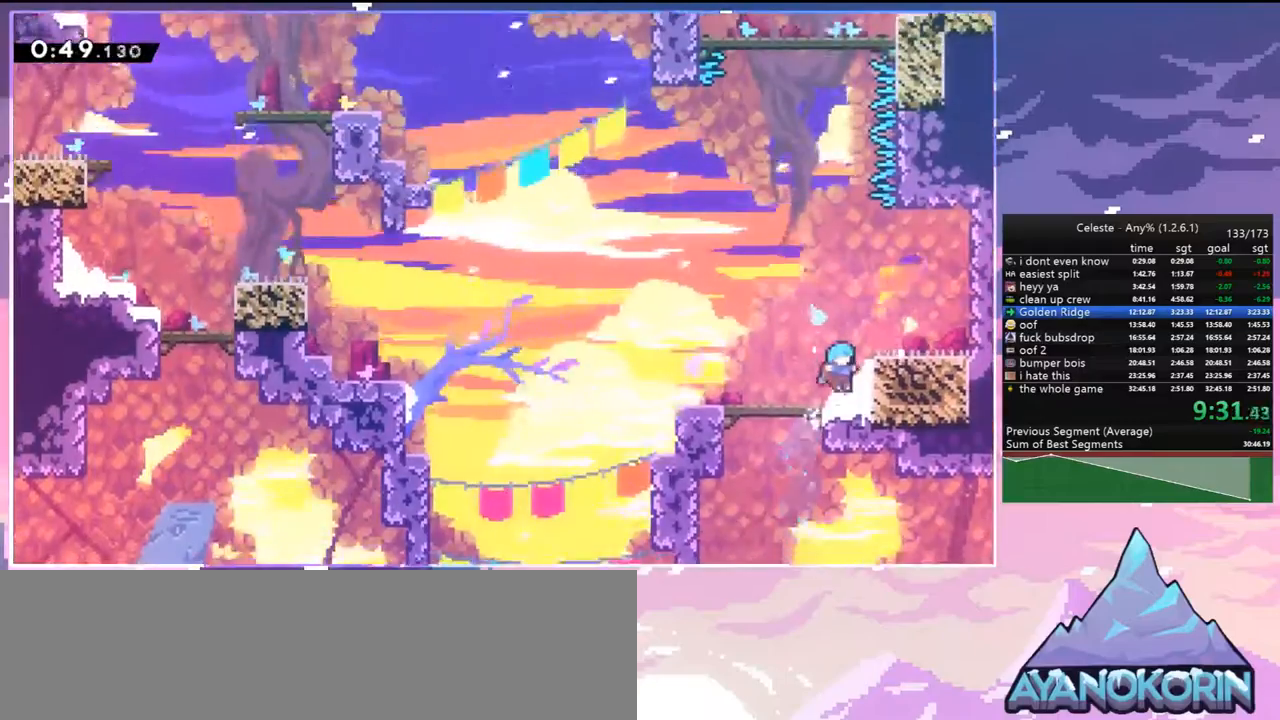
{"keys": ["jump", "right"], "events": [[50, "right", "down"], [100, "jump", "down"], [233, "jump", "up"], [467, "jump", "down"]]}
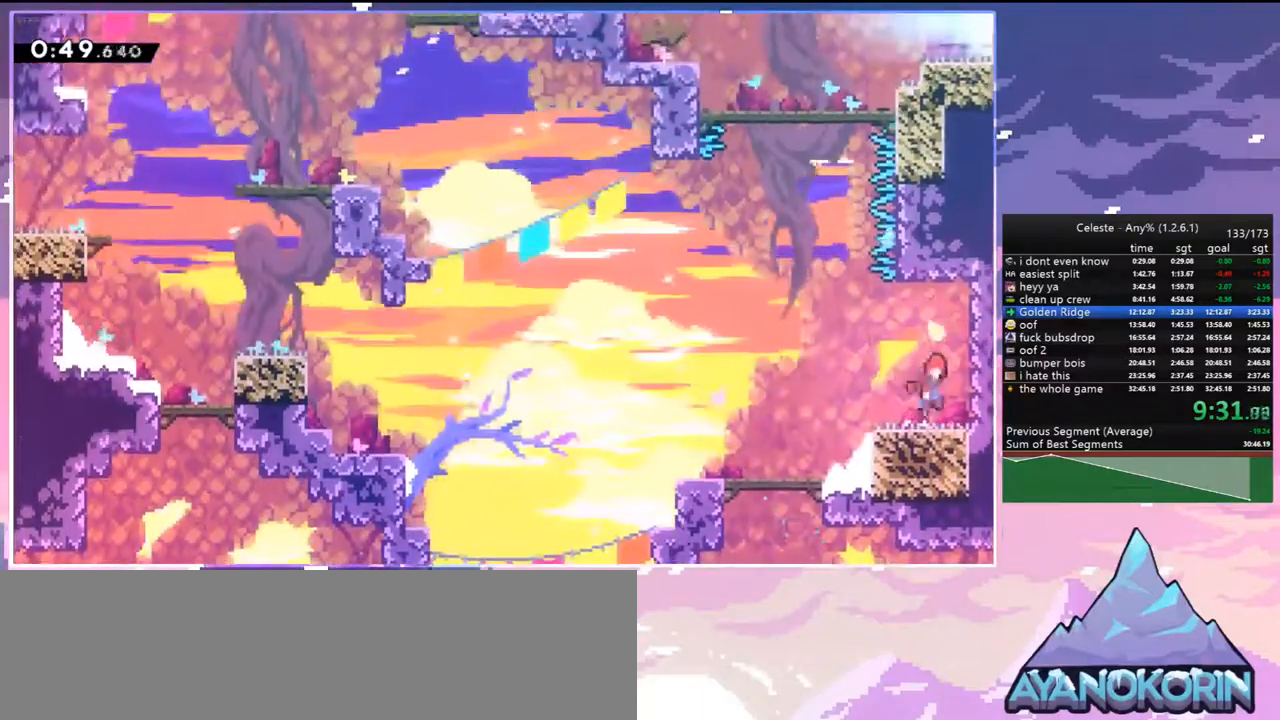
{"keys": ["jump2", "up"], "events": [[100, "jump", "up"], [150, "jump", "down"], [150, "left", "down"], [200, "right", "up"], [300, "up", "down"], [383, "jump", "up"], [383, "jump2", "down"], [383, "left", "up"]]}